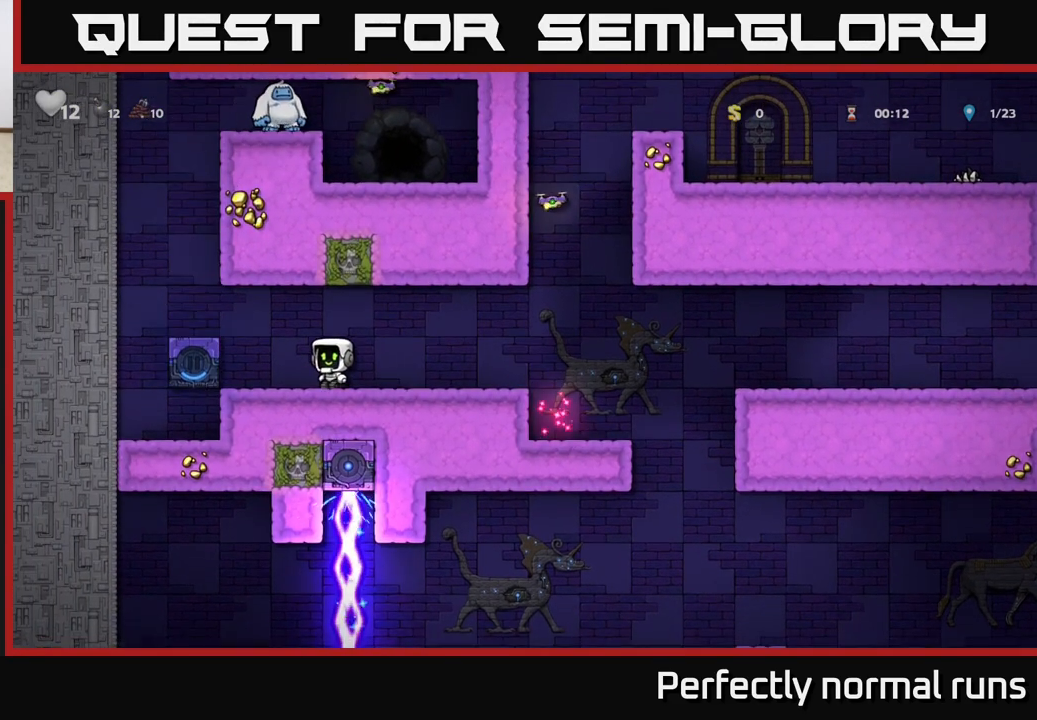
Gameplay with a controller (Xbox layout); each line is a JSON object with the inputs held at the frame after it. "events" lists button and stick changes between this image and that frame as [ms after this image, input, new state], when the widget could be followed in between.
{"buttons": [], "left_stick": "center", "right_stick": "center", "events": [[83, "A", "up"], [267, "left_stick", "center"], [333, "left_stick", "right"], [450, "left_stick", "center"]]}
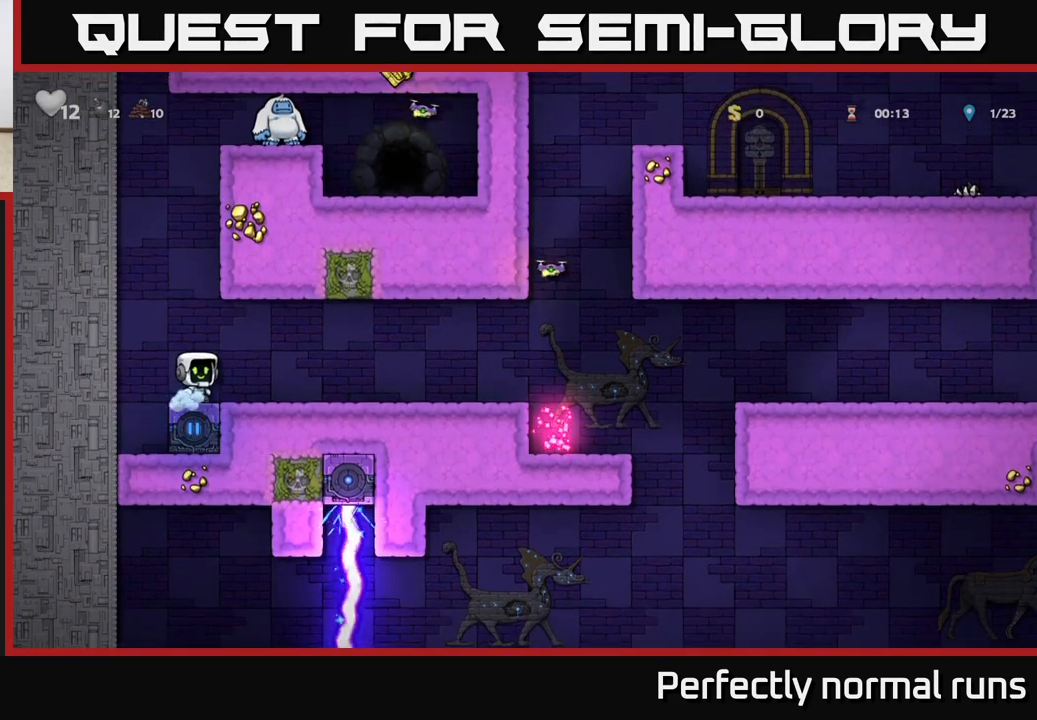
{"buttons": [], "left_stick": "center", "right_stick": "center", "events": []}
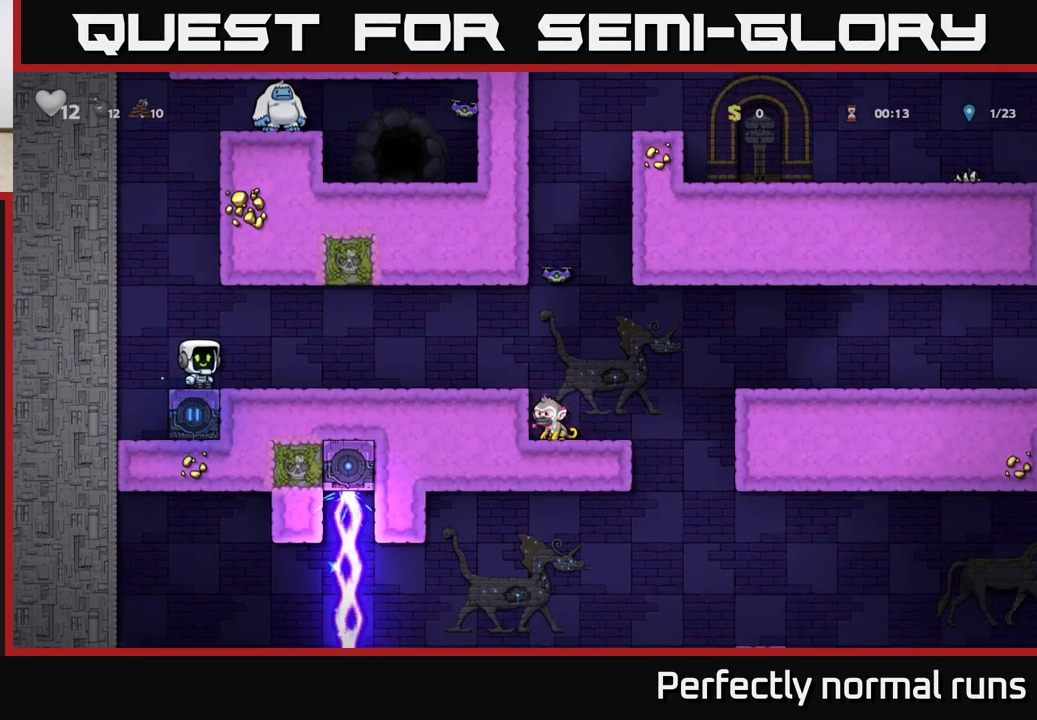
{"buttons": [], "left_stick": "center", "right_stick": "center", "events": []}
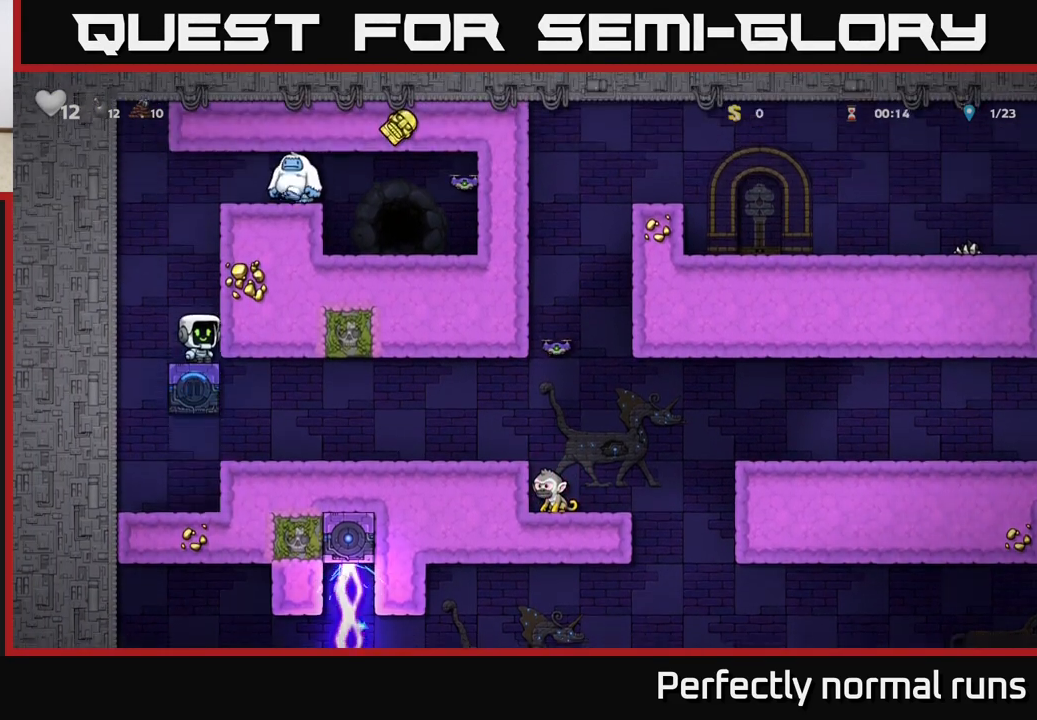
{"buttons": [], "left_stick": "center", "right_stick": "center", "events": [[350, "X", "down"], [500, "X", "up"]]}
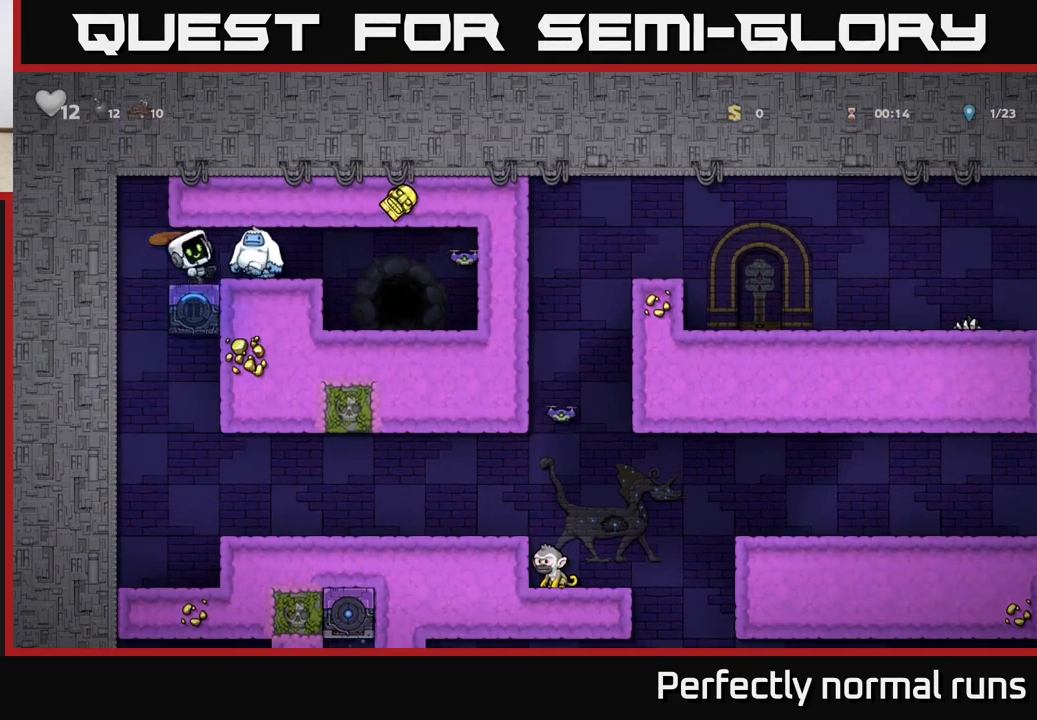
{"buttons": [], "left_stick": "center", "right_stick": "center", "events": [[267, "X", "down"], [417, "X", "up"]]}
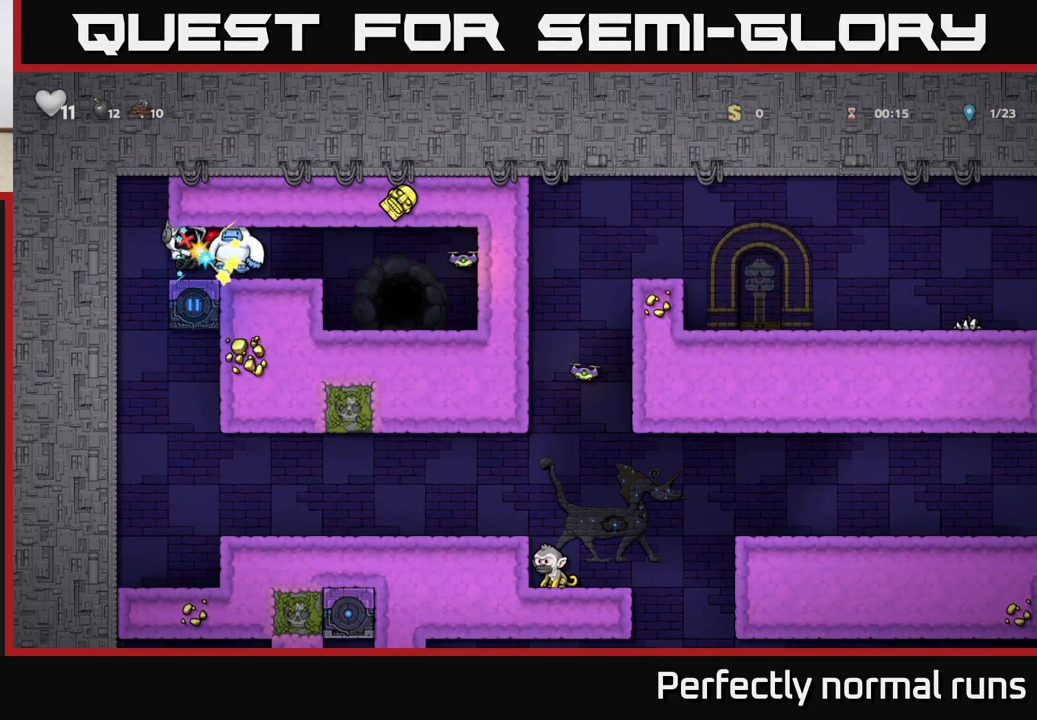
{"buttons": [], "left_stick": "right", "right_stick": "center", "events": [[200, "X", "down"], [233, "left_stick", "left"], [350, "X", "up"], [367, "A", "down"], [400, "A", "up"], [400, "left_stick", "center"], [467, "left_stick", "right"]]}
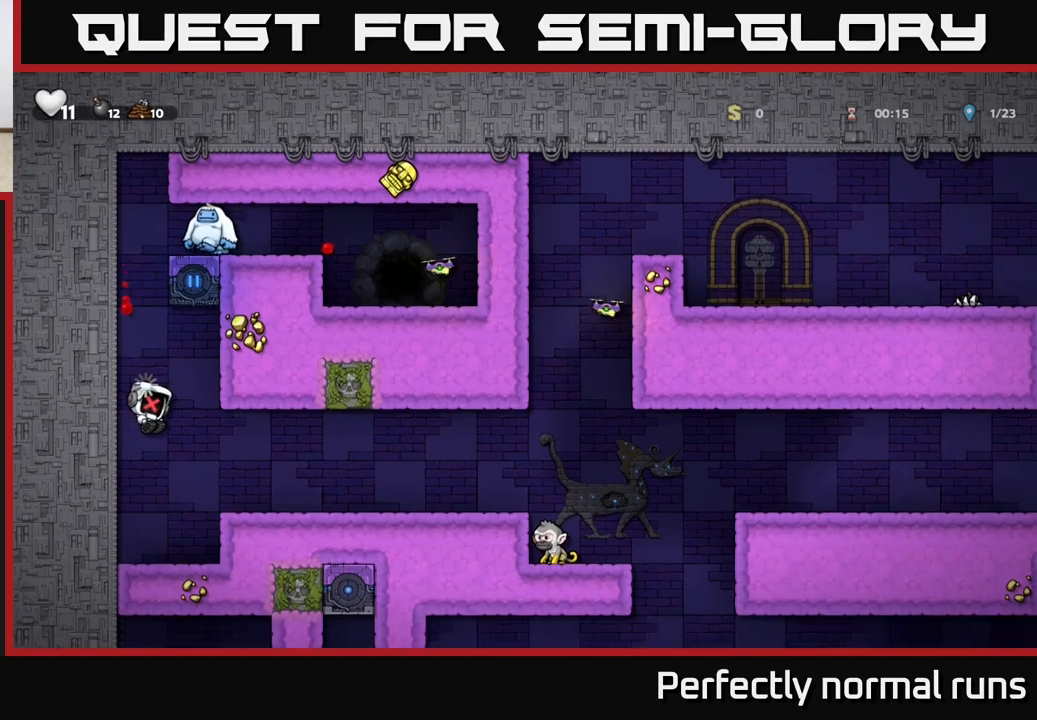
{"buttons": [], "left_stick": "left", "right_stick": "center", "events": [[133, "left_stick", "center"], [283, "left_stick", "left"]]}
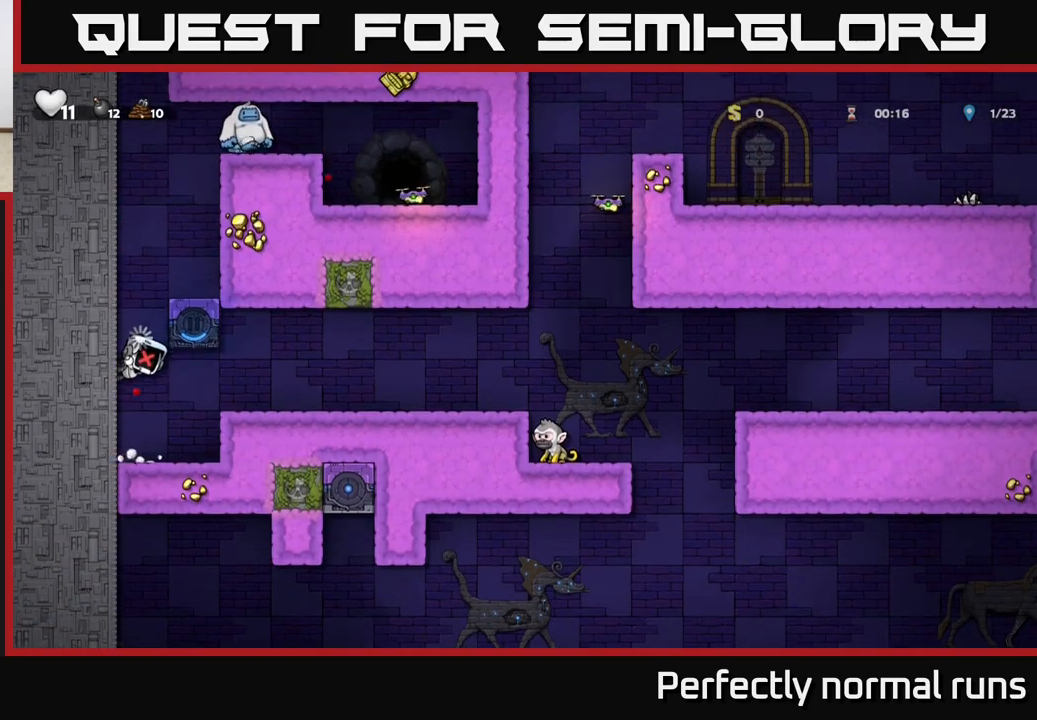
{"buttons": [], "left_stick": "center", "right_stick": "center", "events": [[83, "left_stick", "center"]]}
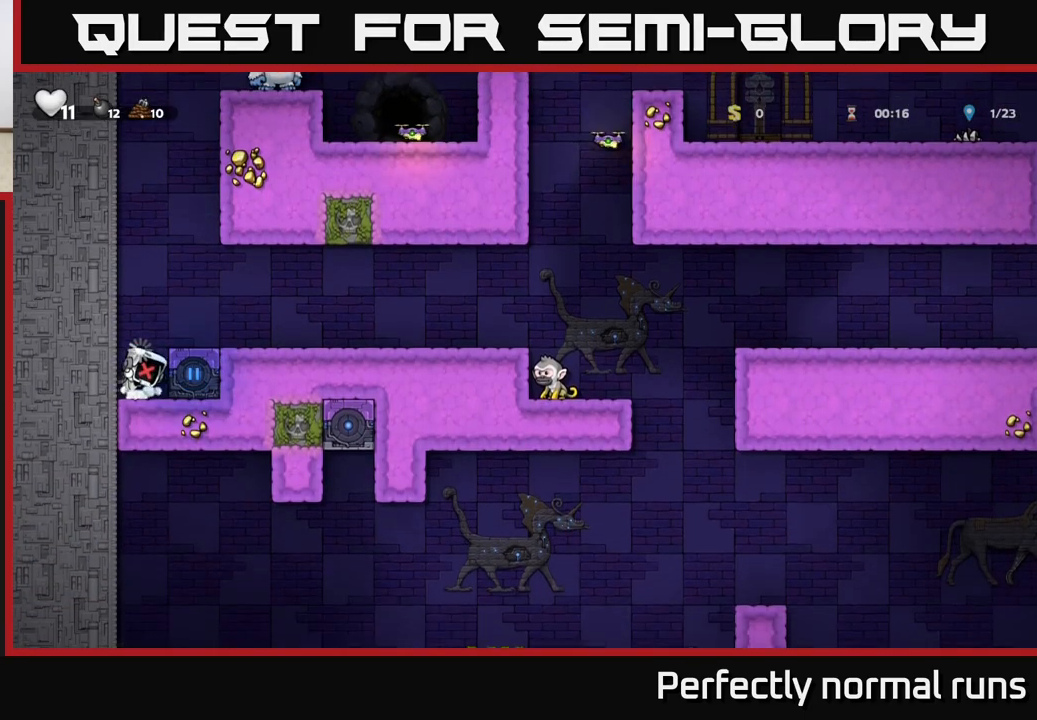
{"buttons": [], "left_stick": "center", "right_stick": "center", "events": [[300, "A", "down"], [467, "A", "up"]]}
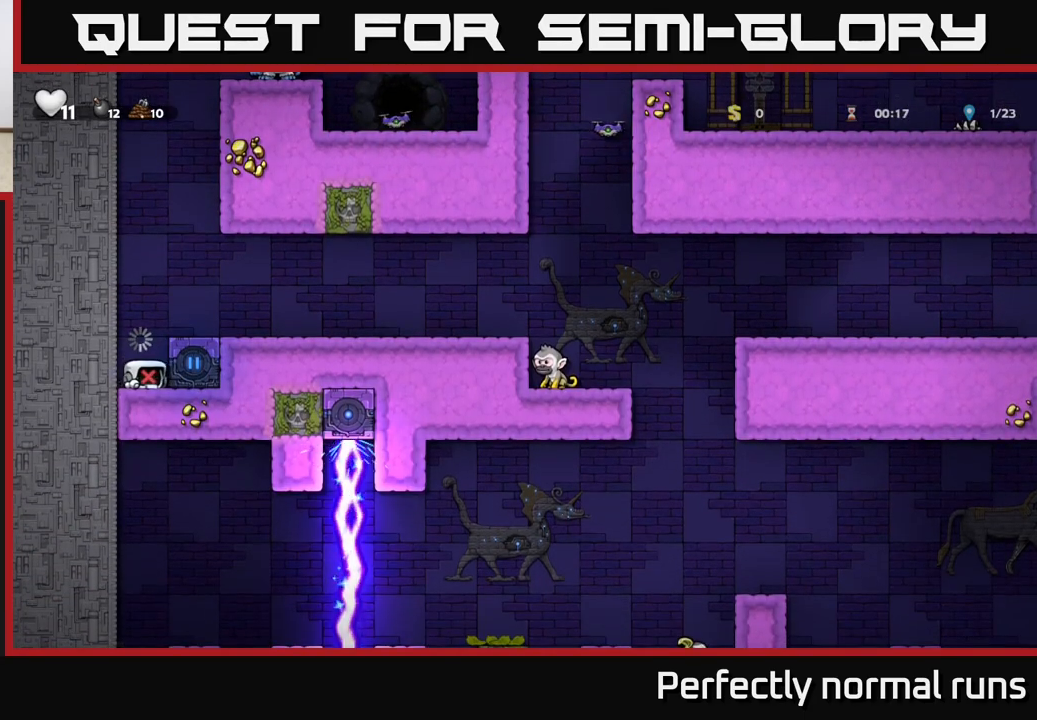
{"buttons": ["A"], "left_stick": "right", "right_stick": "center", "events": [[350, "A", "down"], [350, "left_stick", "right"]]}
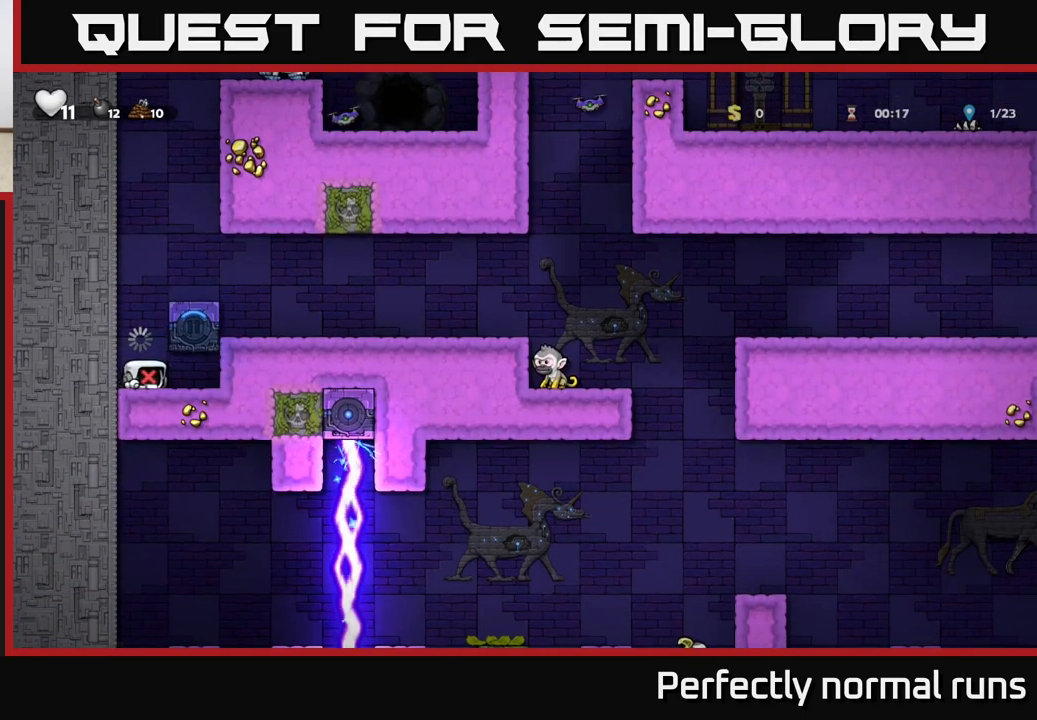
{"buttons": ["A"], "left_stick": "right", "right_stick": "center", "events": [[17, "A", "up"], [100, "A", "down"], [233, "A", "up"], [250, "left_stick", "up-right"], [350, "left_stick", "right"], [483, "A", "down"]]}
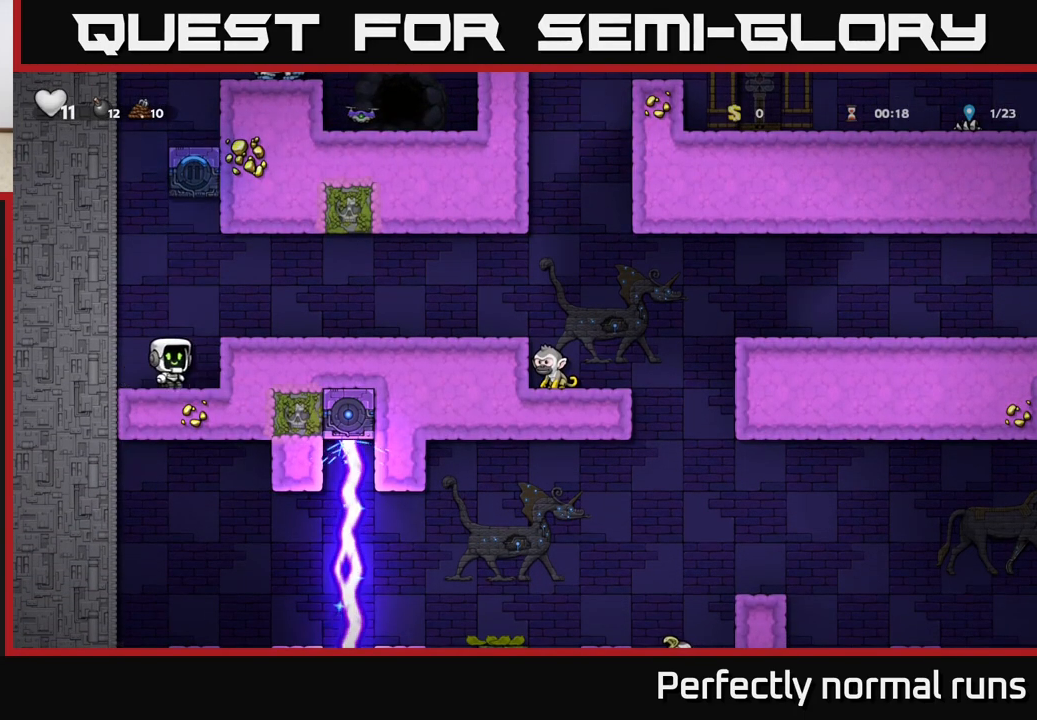
{"buttons": [], "left_stick": "right", "right_stick": "center", "events": [[150, "A", "up"]]}
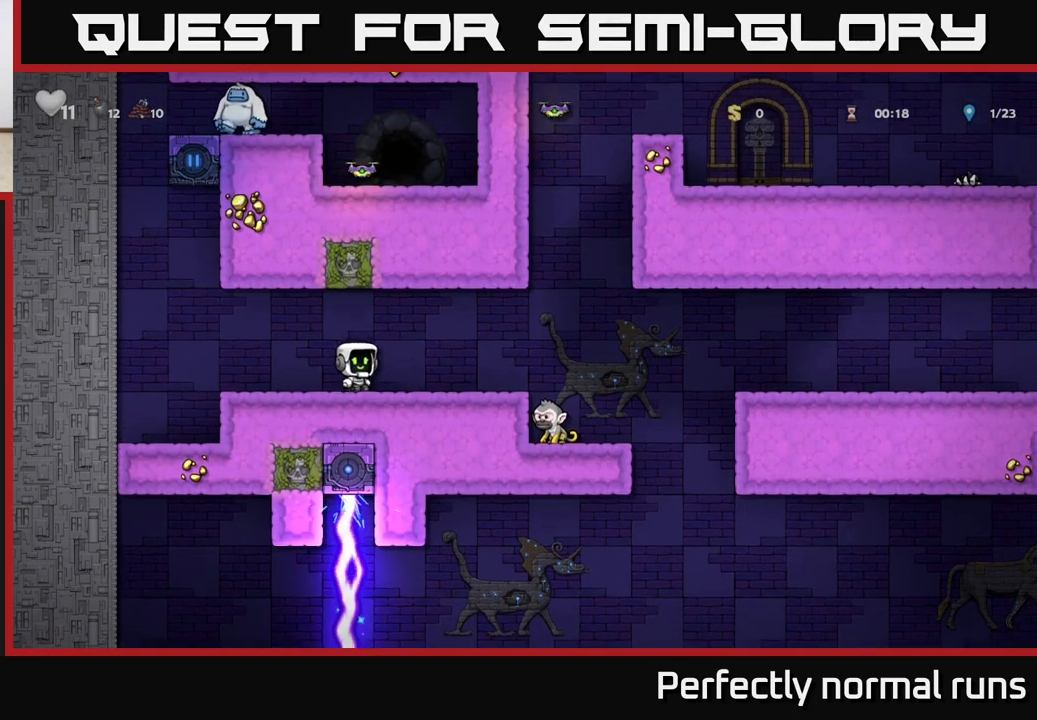
{"buttons": [], "left_stick": "left", "right_stick": "center", "events": [[183, "A", "down"], [250, "A", "up"], [367, "left_stick", "left"]]}
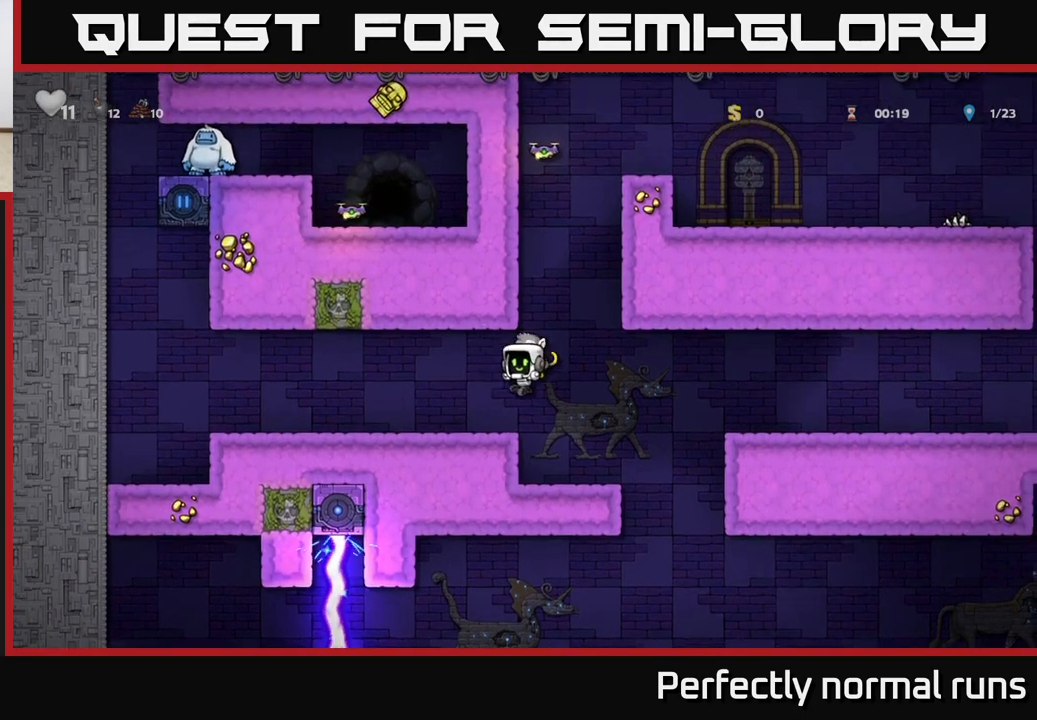
{"buttons": [], "left_stick": "center", "right_stick": "center", "events": [[67, "left_stick", "center"], [133, "left_stick", "right"], [267, "left_stick", "center"]]}
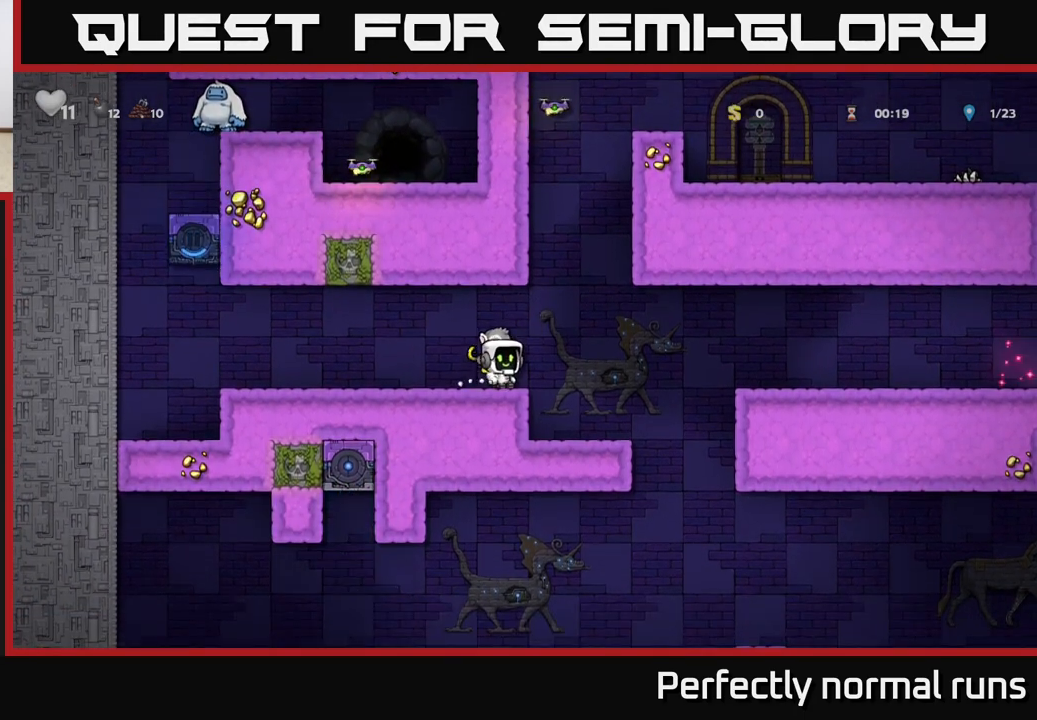
{"buttons": [], "left_stick": "right", "right_stick": "center"}
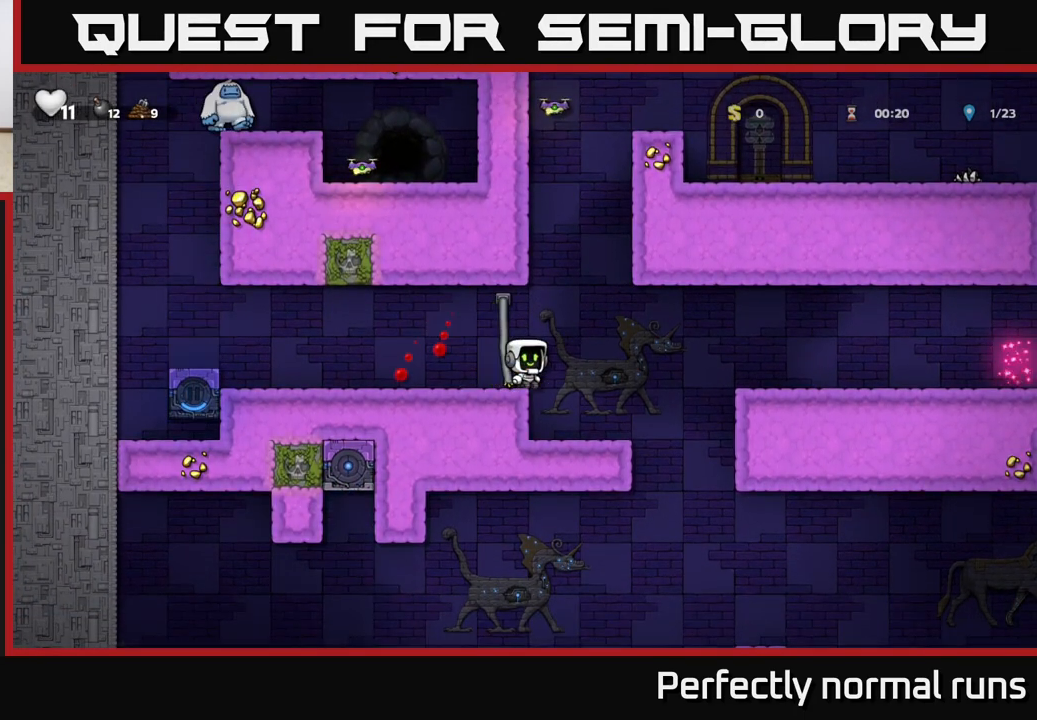
{"buttons": ["A"], "left_stick": "right", "right_stick": "center", "events": [[83, "left_stick", "center"], [367, "left_stick", "right"], [467, "A", "down"]]}
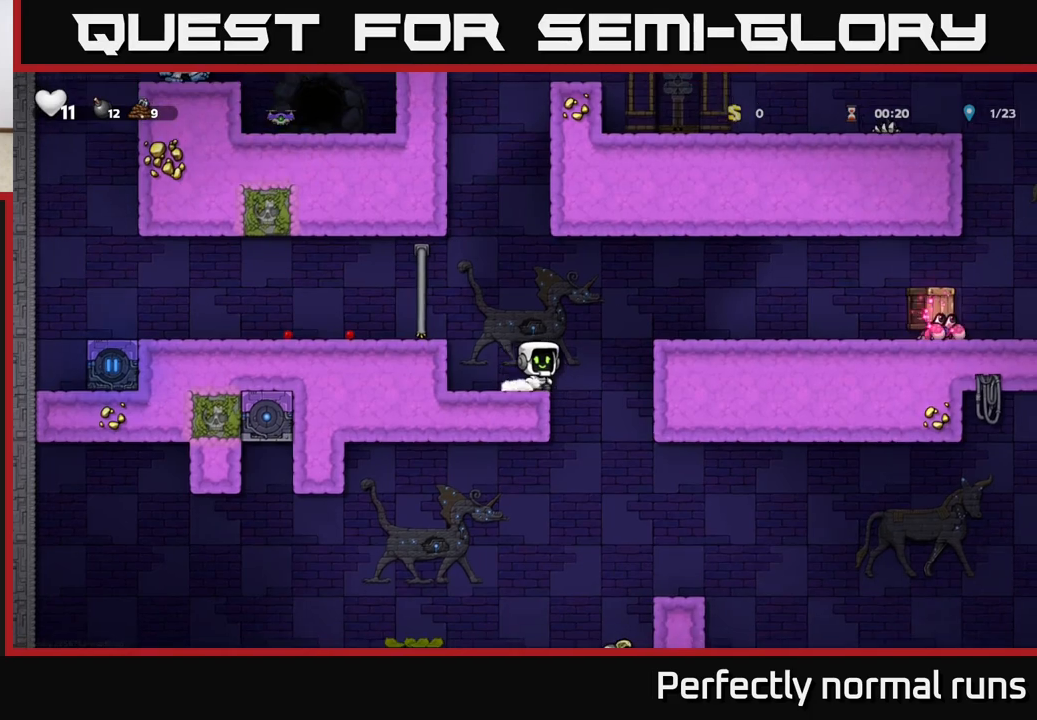
{"buttons": [], "left_stick": "right", "right_stick": "center", "events": [[200, "A", "up"]]}
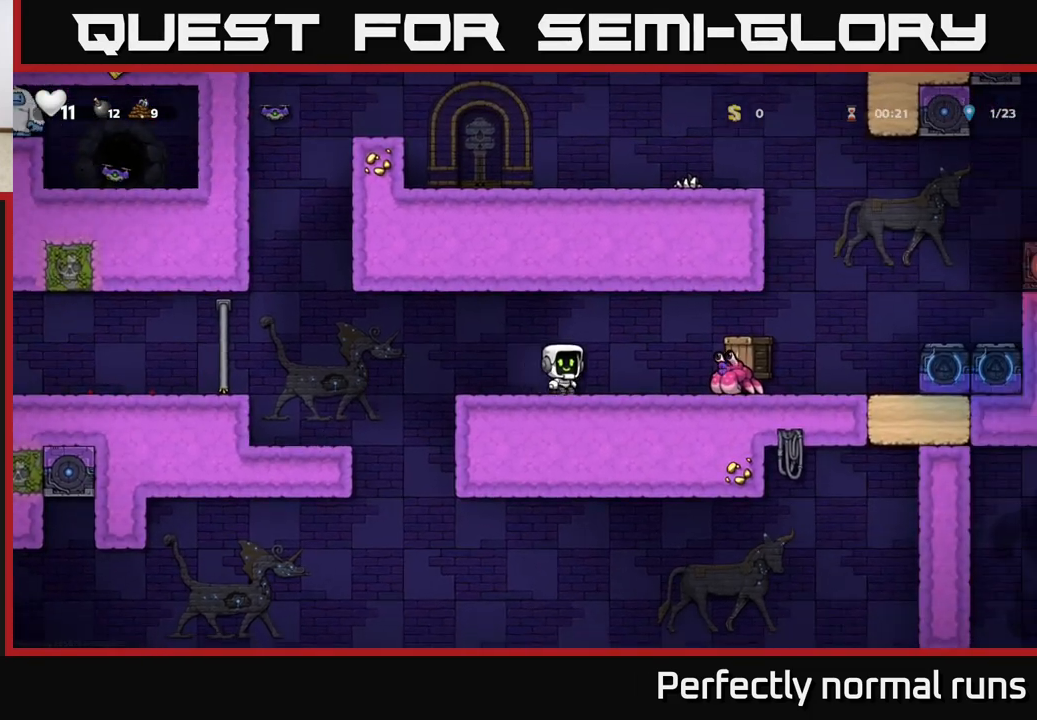
{"buttons": [], "left_stick": "center", "right_stick": "center", "events": [[50, "X", "down"], [200, "A", "down"], [217, "X", "up"], [233, "left_stick", "left"], [400, "A", "up"], [500, "left_stick", "center"]]}
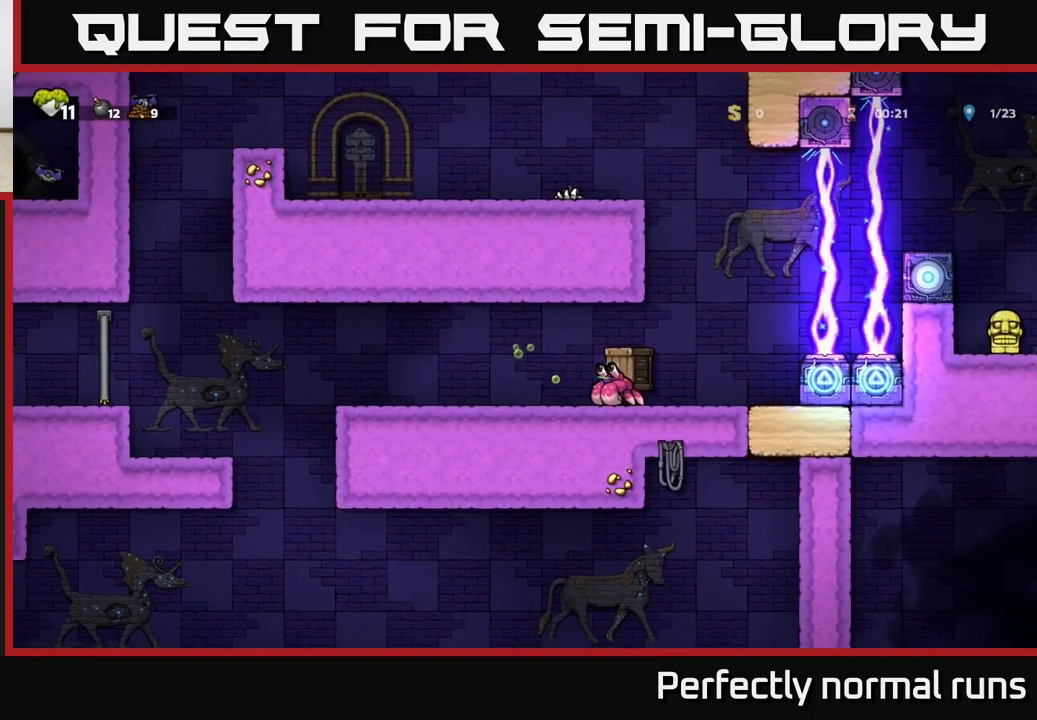
{"buttons": [], "left_stick": "center", "right_stick": "center", "events": [[83, "left_stick", "right"], [150, "X", "down"], [250, "X", "up"], [267, "left_stick", "center"]]}
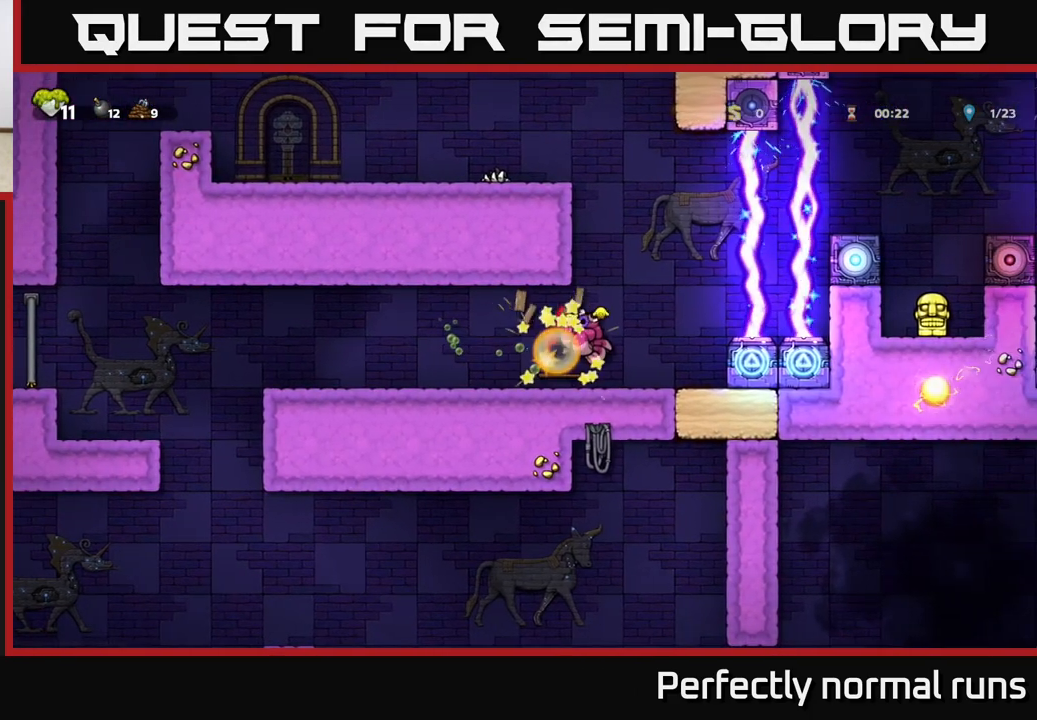
{"buttons": [], "left_stick": "right", "right_stick": "center", "events": [[167, "X", "down"], [200, "left_stick", "right"], [233, "X", "up"]]}
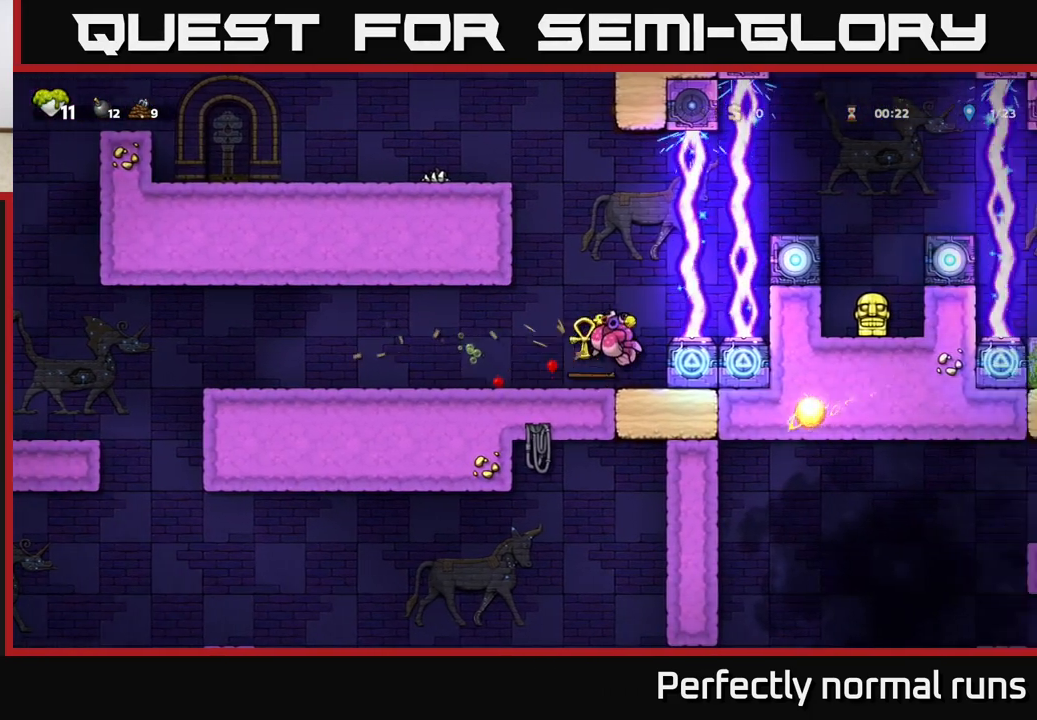
{"buttons": [], "left_stick": "left", "right_stick": "center", "events": [[50, "left_stick", "center"], [333, "left_stick", "left"]]}
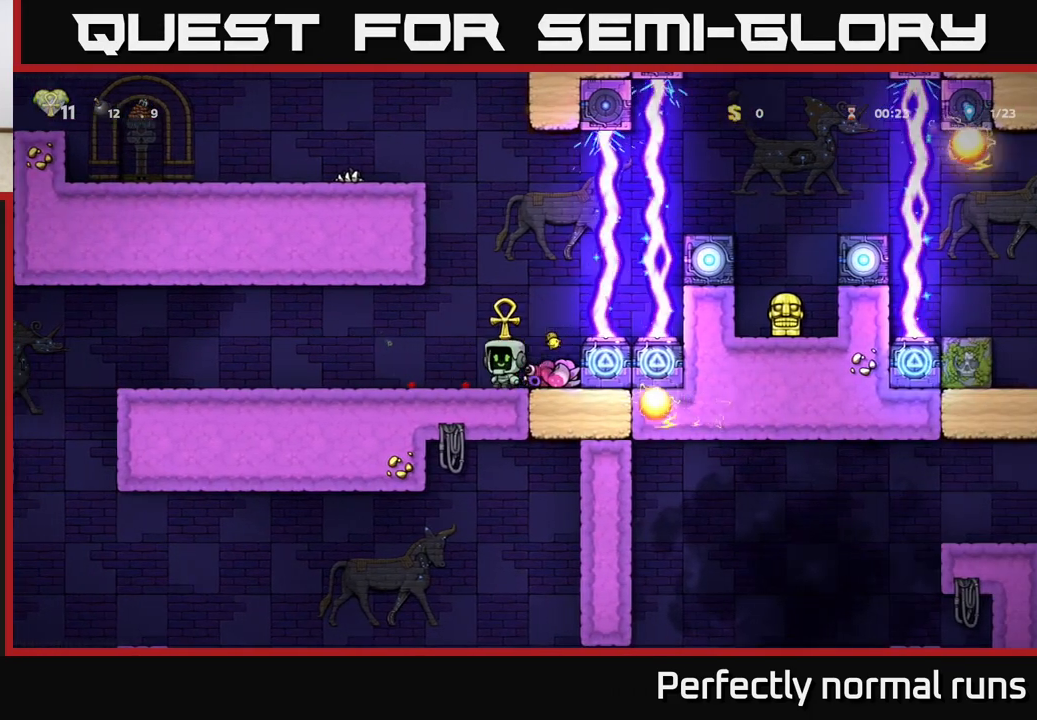
{"buttons": [], "left_stick": "left", "right_stick": "center", "events": []}
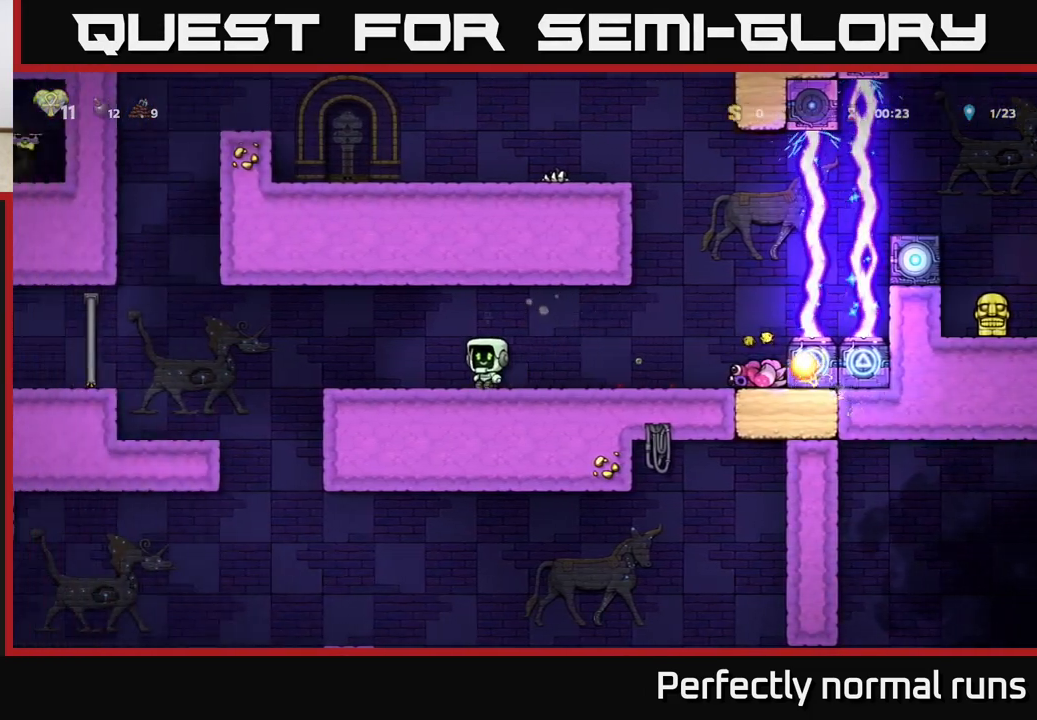
{"buttons": [], "left_stick": "right", "right_stick": "center", "events": [[417, "left_stick", "right"]]}
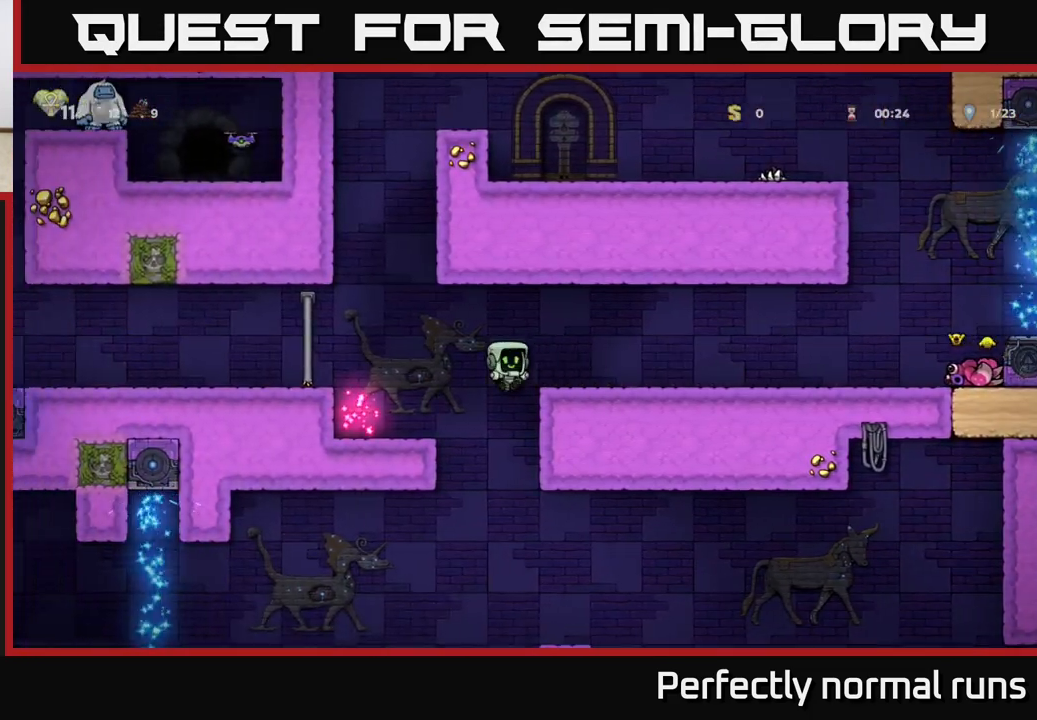
{"buttons": [], "left_stick": "right", "right_stick": "center", "events": [[167, "left_stick", "down"], [217, "A", "down"], [317, "left_stick", "center"], [333, "A", "up"], [500, "left_stick", "right"]]}
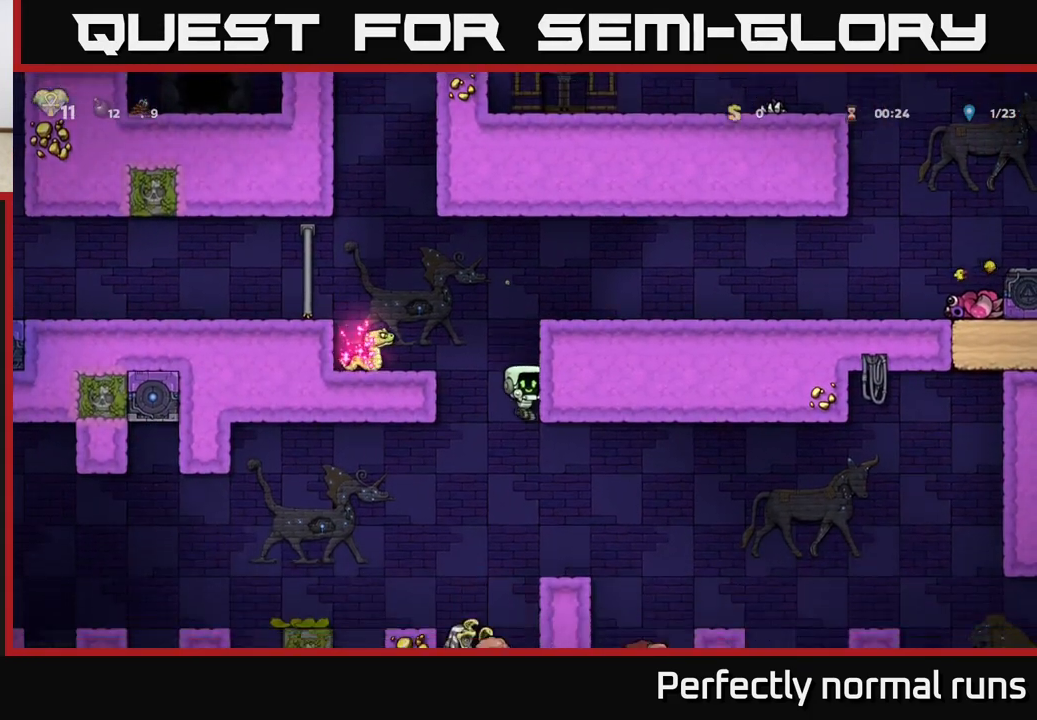
{"buttons": [], "left_stick": "center", "right_stick": "center", "events": [[183, "left_stick", "left"], [450, "left_stick", "center"]]}
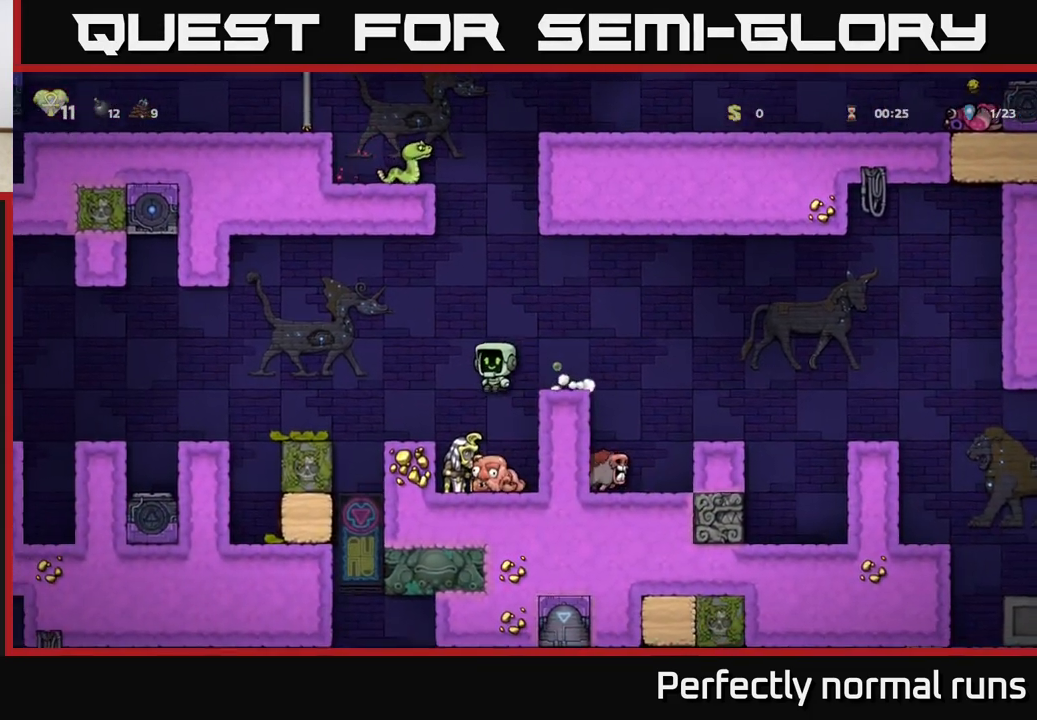
{"buttons": [], "left_stick": "center", "right_stick": "center", "events": []}
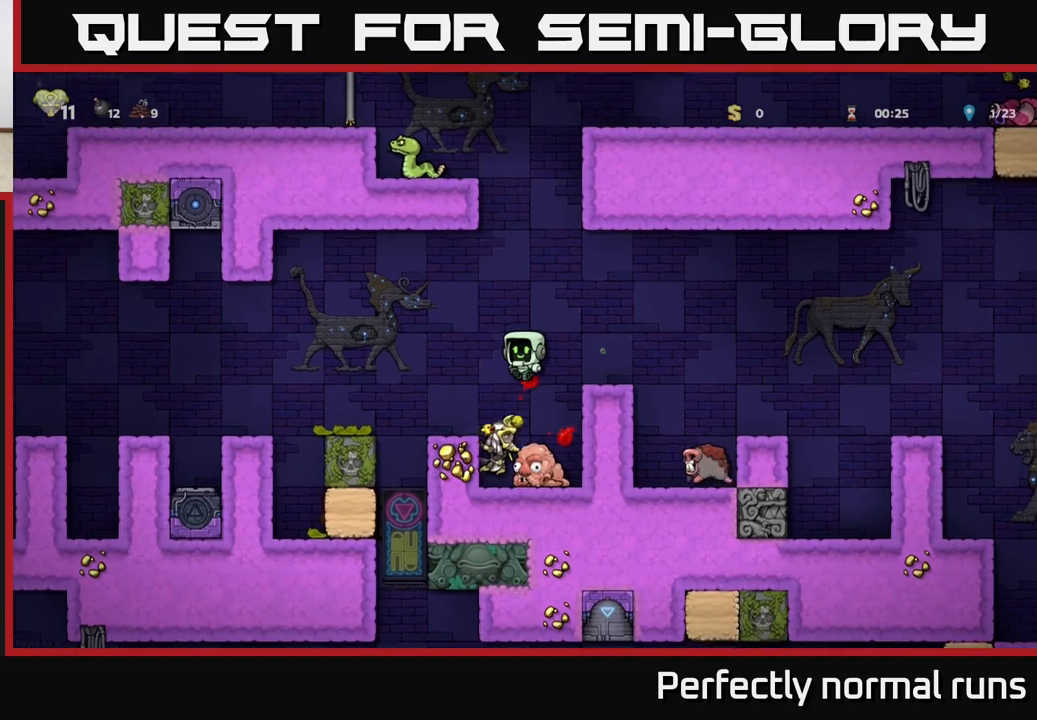
{"buttons": [], "left_stick": "center", "right_stick": "center", "events": []}
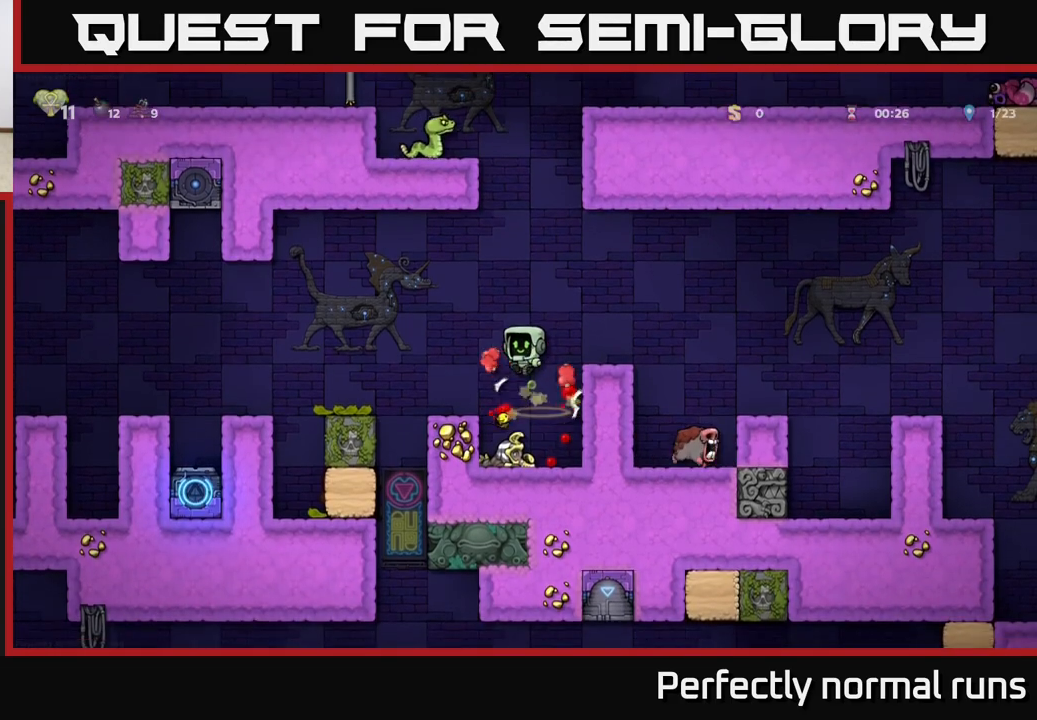
{"buttons": [], "left_stick": "center", "right_stick": "center", "events": []}
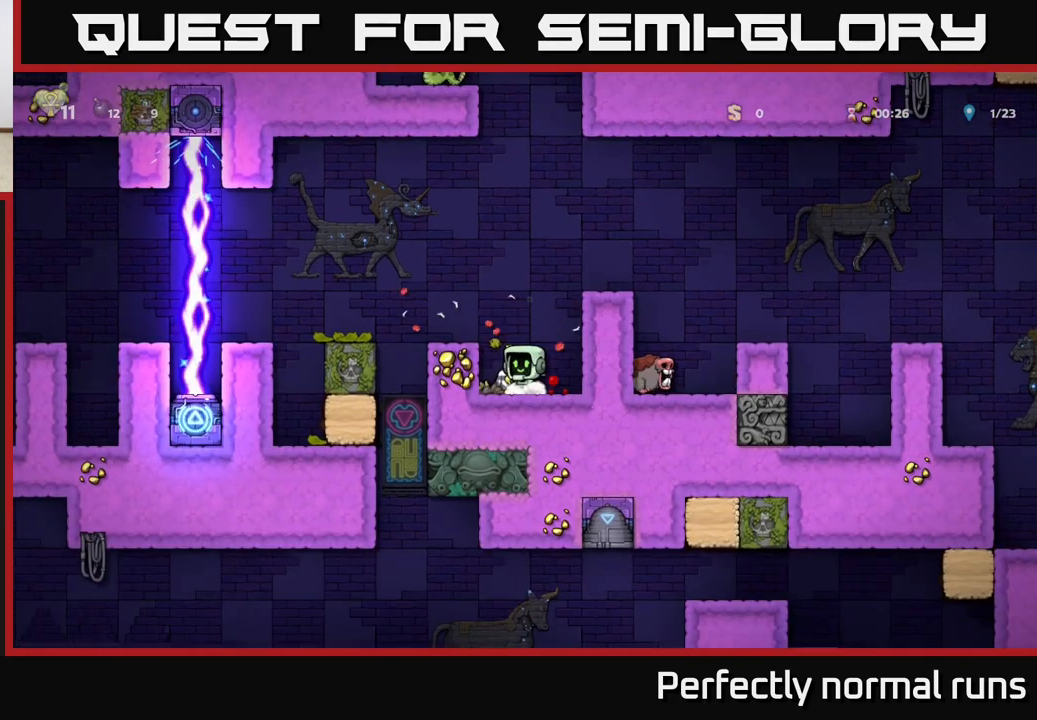
{"buttons": ["A"], "left_stick": "left", "right_stick": "center", "events": [[183, "left_stick", "down"], [233, "X", "down"], [333, "X", "up"], [350, "left_stick", "center"], [400, "A", "down"], [433, "left_stick", "left"]]}